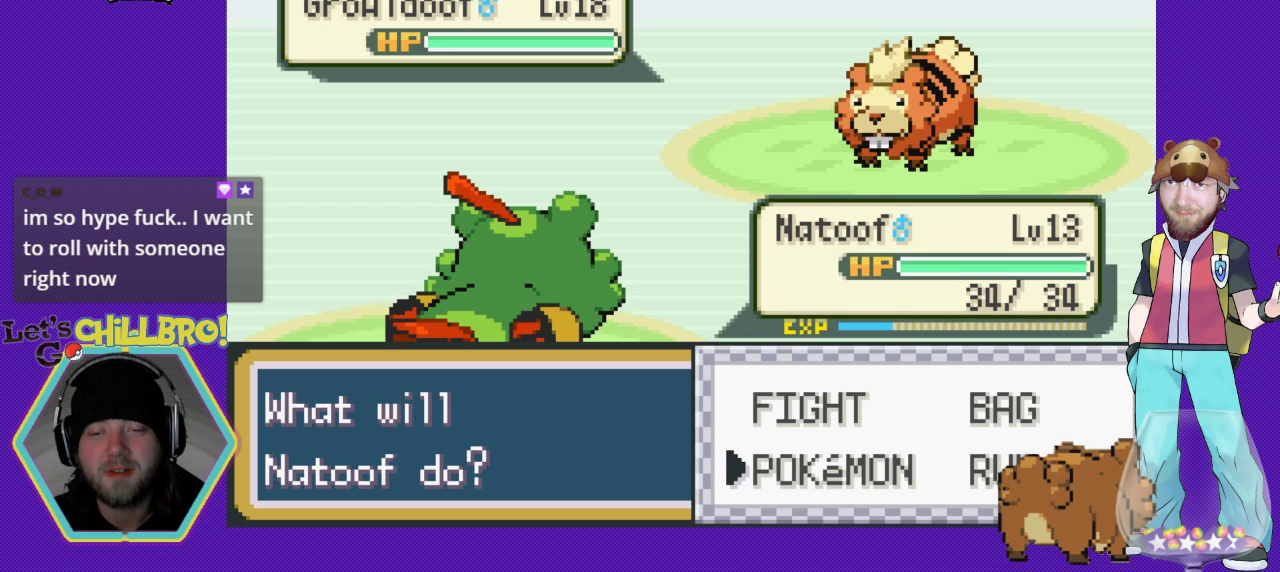
Gameplay with a controller (Nintendo layout); each line is a JSON object with the inputs held at the frame after it. "events" lists button and stick changes between this image and that frame as [ms after this image, input, new state], when the widget could be followed in between. Not read: L1 L3 R1 R3.
{"buttons": [], "events": [[233, "DPAD_UP", "down"], [333, "DPAD_UP", "up"]]}
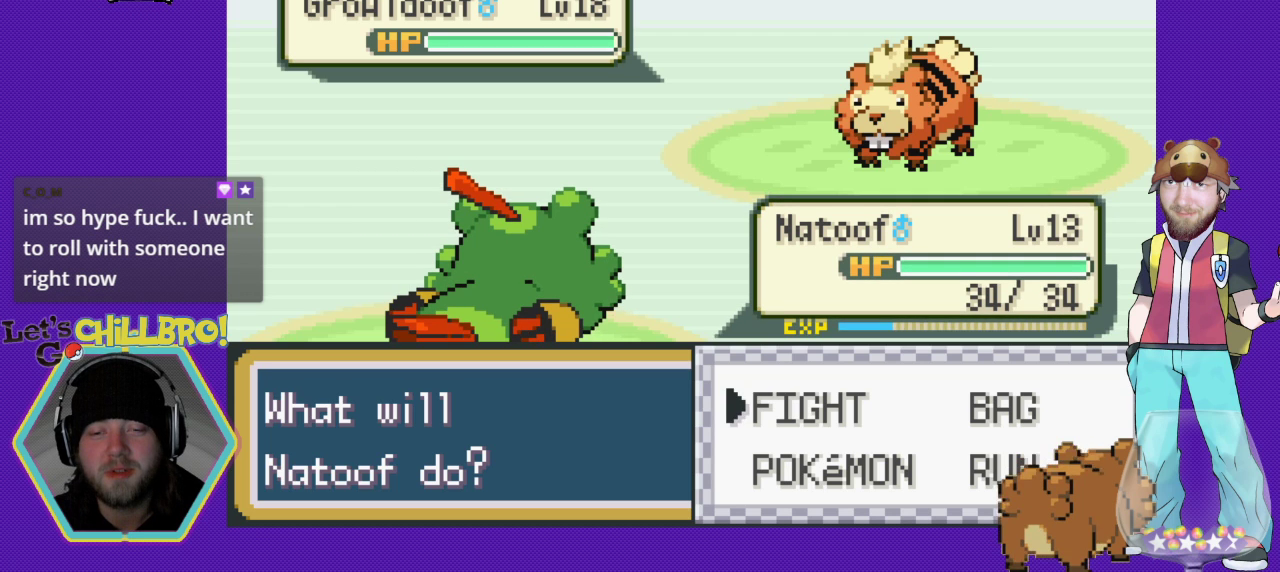
{"buttons": [], "events": [[300, "DPAD_DOWN", "down"], [400, "DPAD_DOWN", "up"]]}
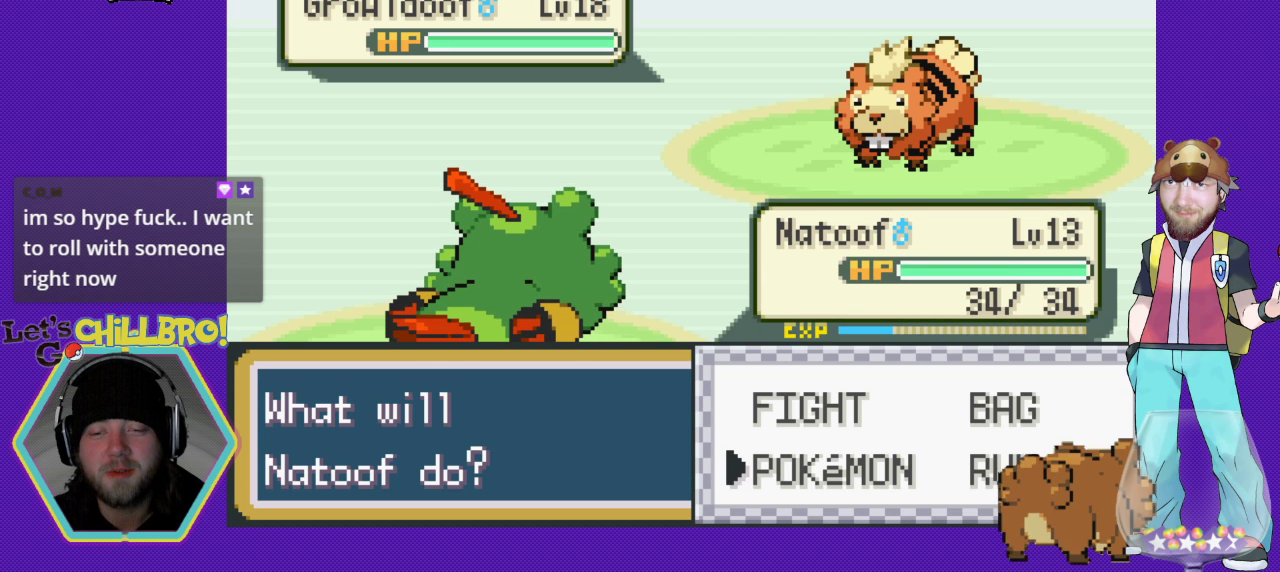
{"buttons": [], "events": []}
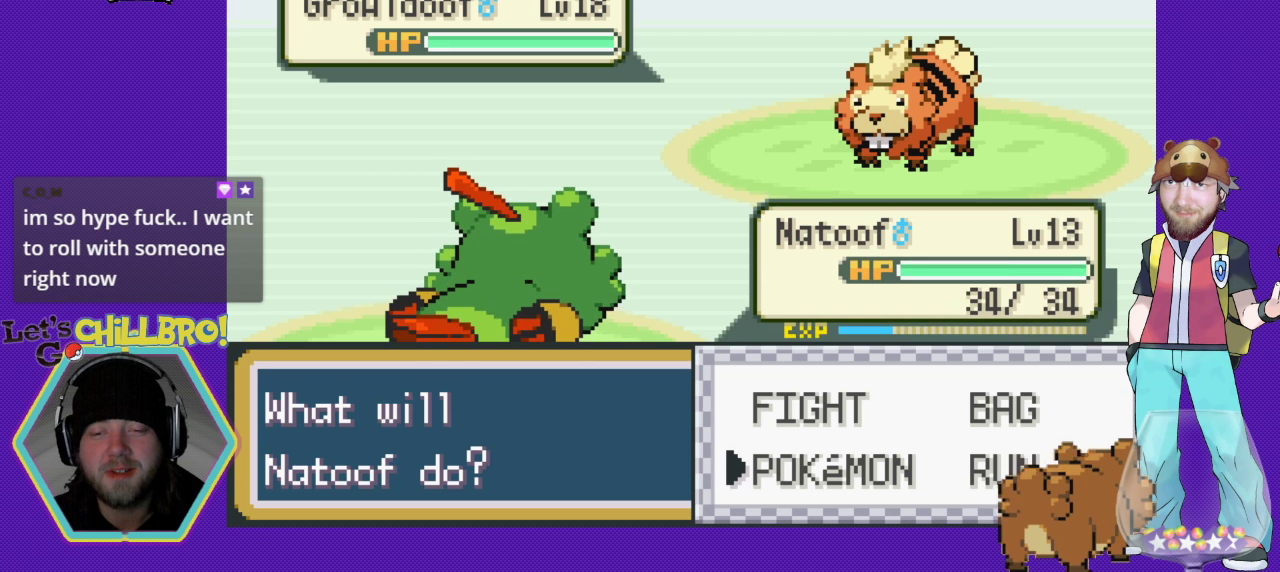
{"buttons": [], "events": []}
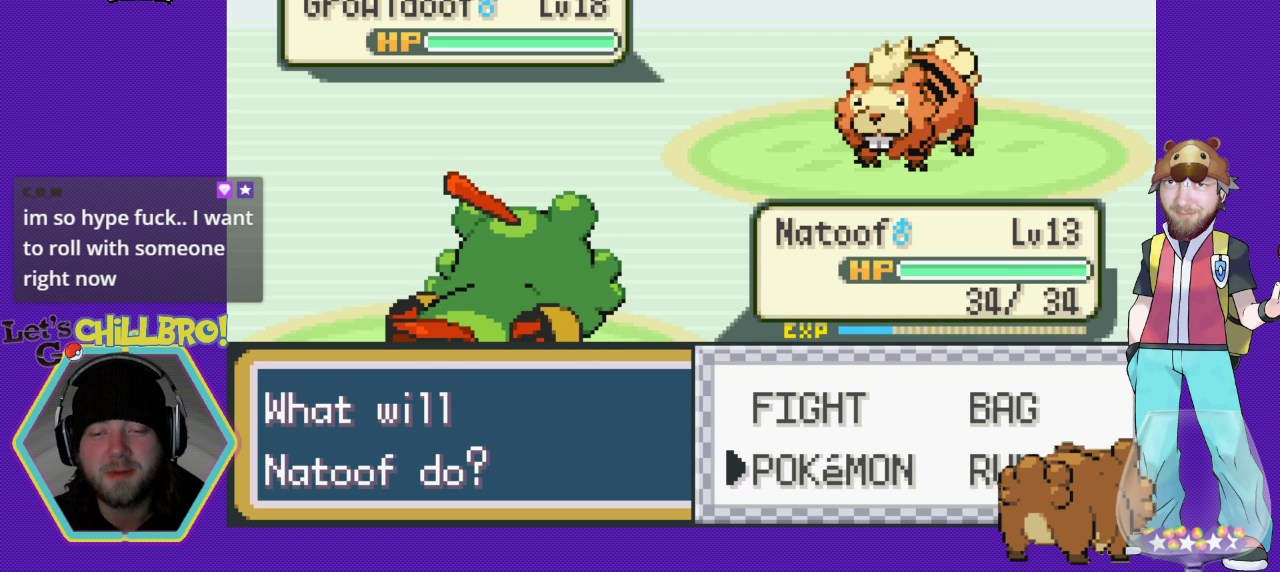
{"buttons": [], "events": [[133, "A", "down"], [233, "A", "up"]]}
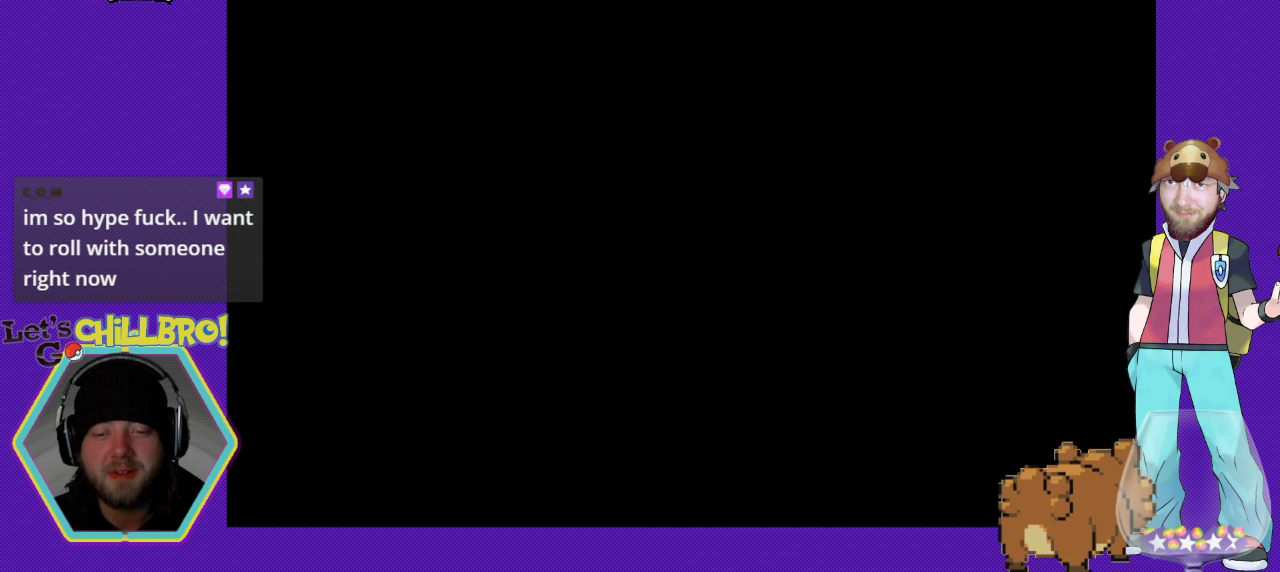
{"buttons": [], "events": []}
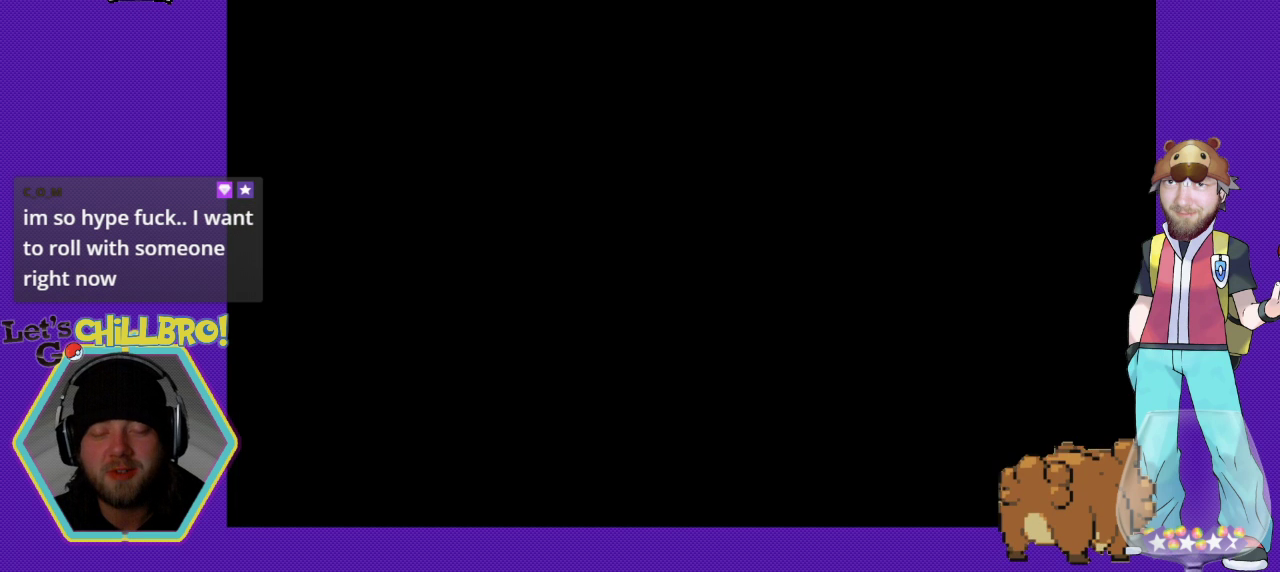
{"buttons": [], "events": []}
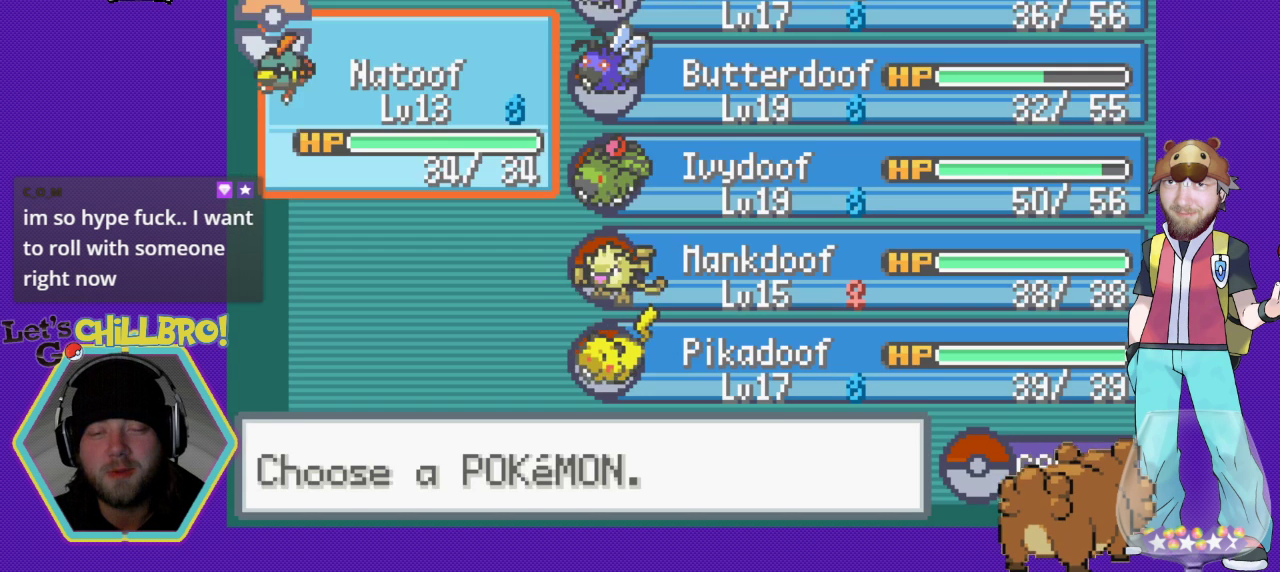
{"buttons": [], "events": [[300, "DPAD_RIGHT", "down"], [433, "DPAD_RIGHT", "up"]]}
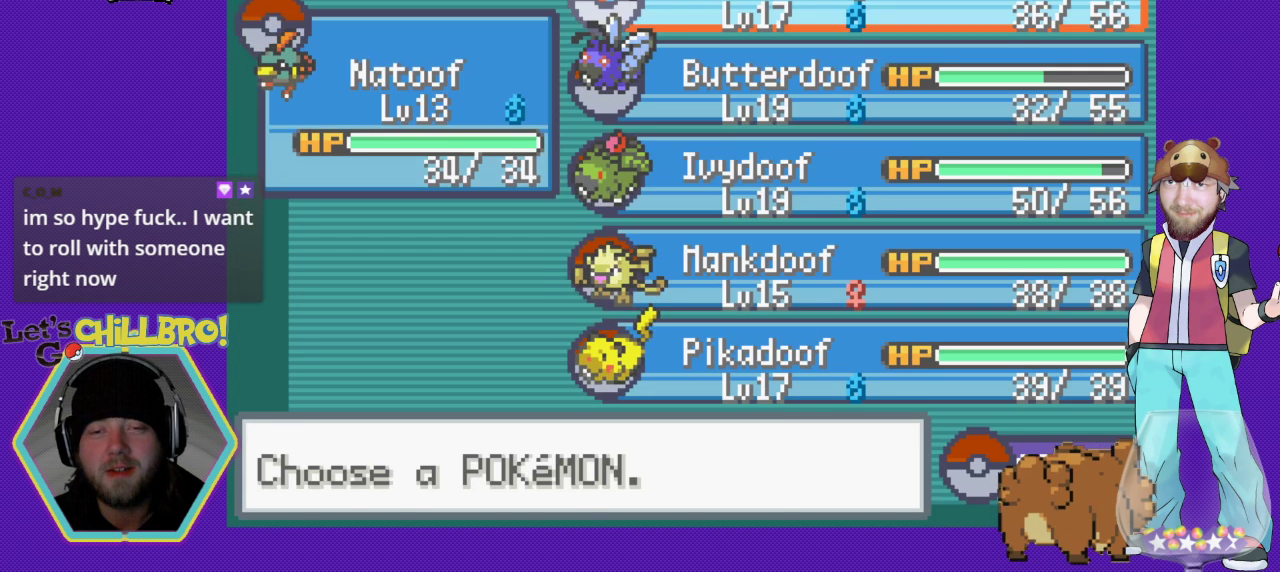
{"buttons": [], "events": [[367, "DPAD_DOWN", "down"], [433, "DPAD_DOWN", "up"]]}
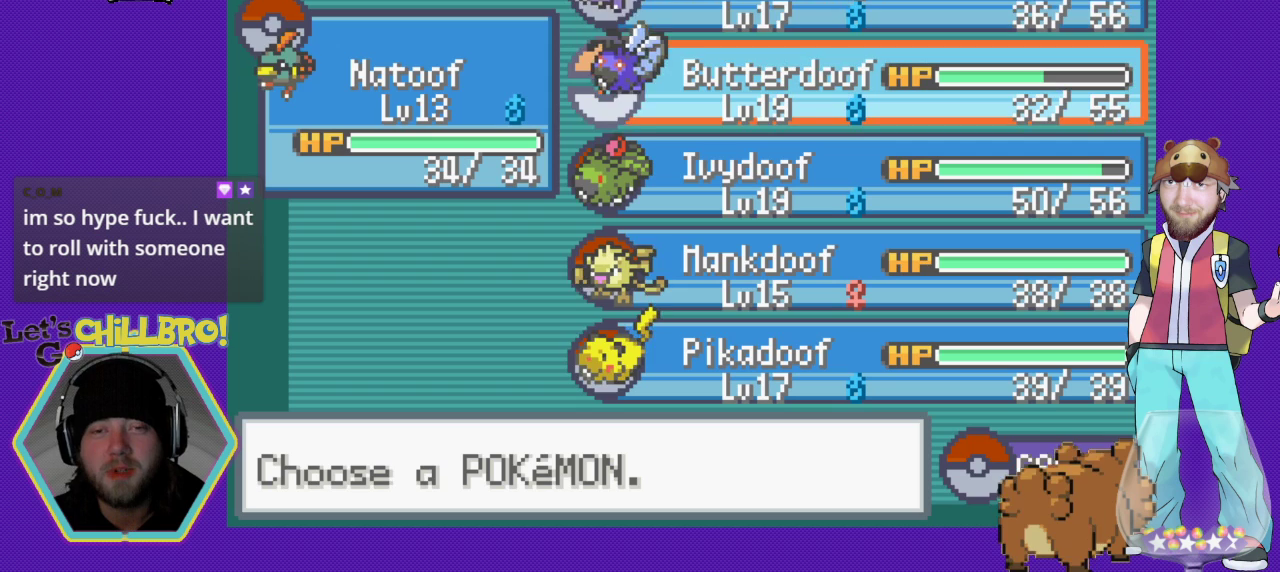
{"buttons": [], "events": []}
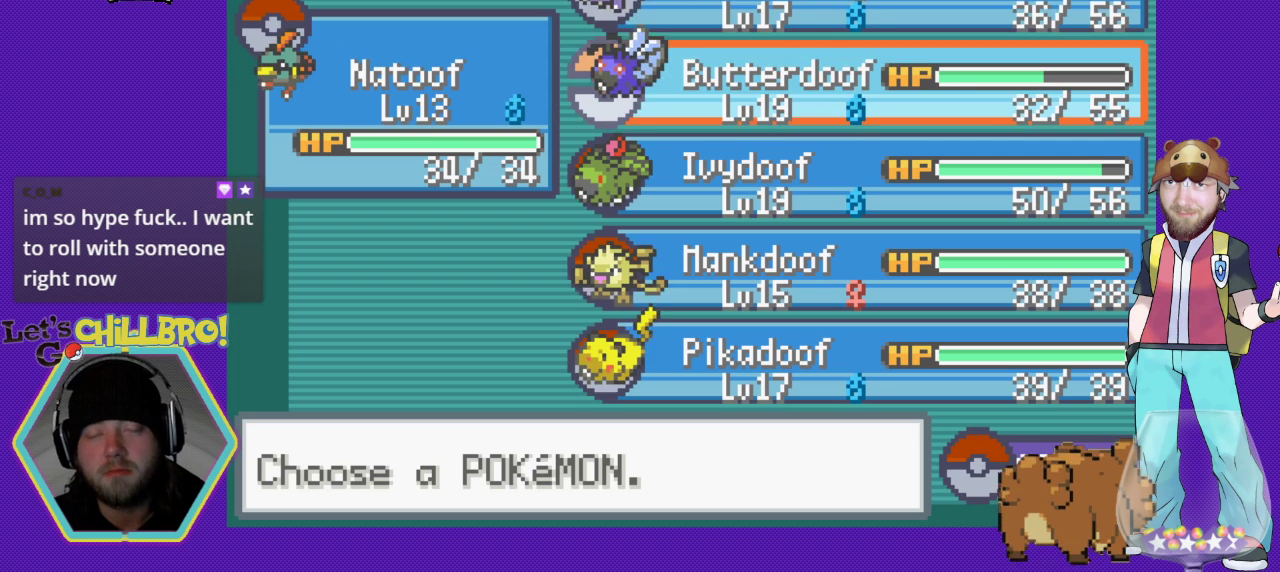
{"buttons": ["DPAD_UP"], "events": [[467, "DPAD_UP", "down"]]}
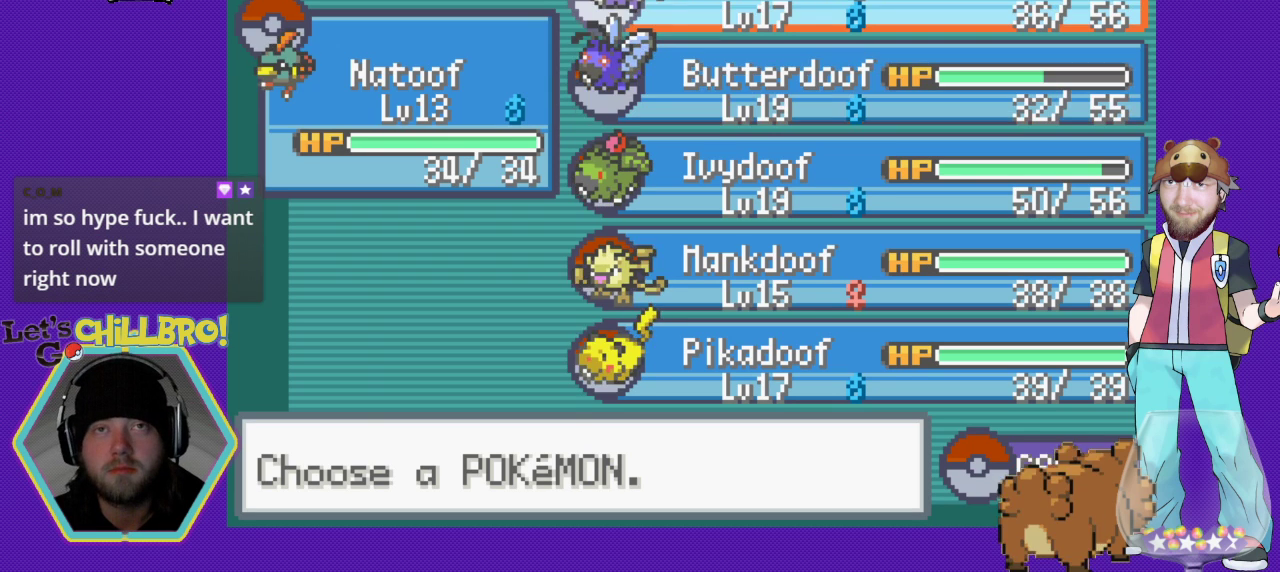
{"buttons": [], "events": [[33, "DPAD_UP", "up"]]}
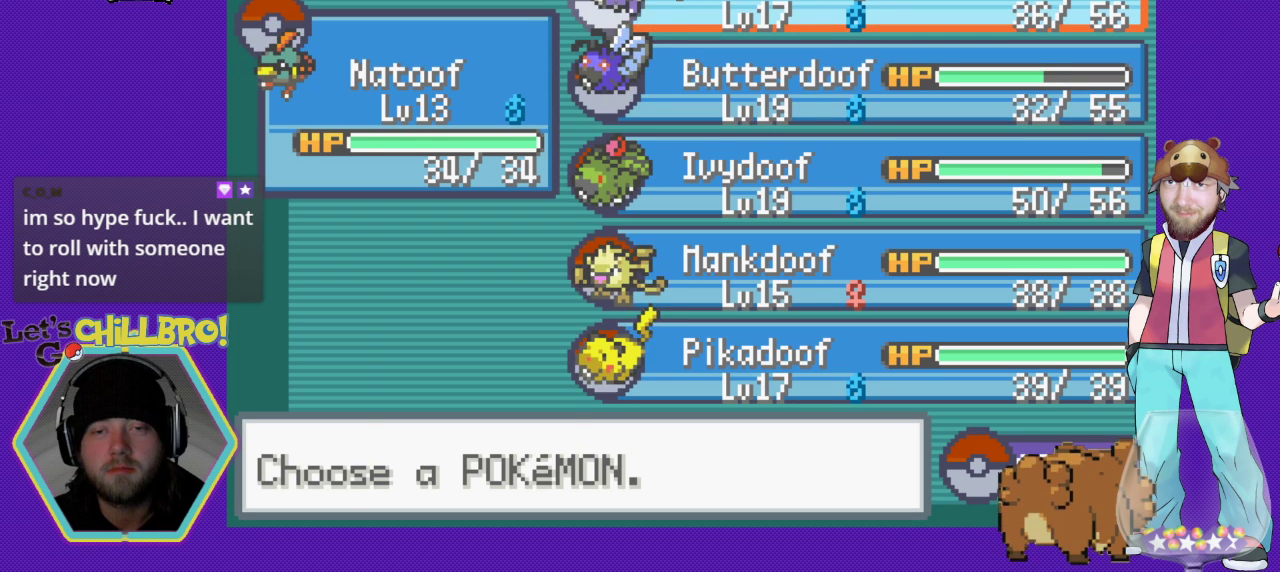
{"buttons": [], "events": []}
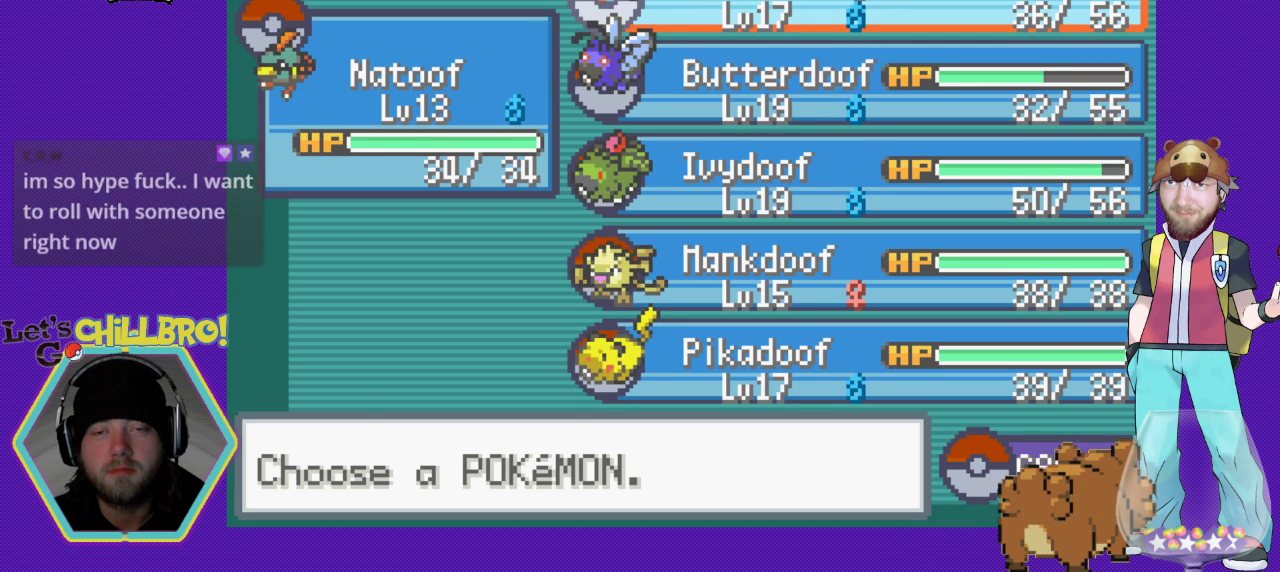
{"buttons": [], "events": []}
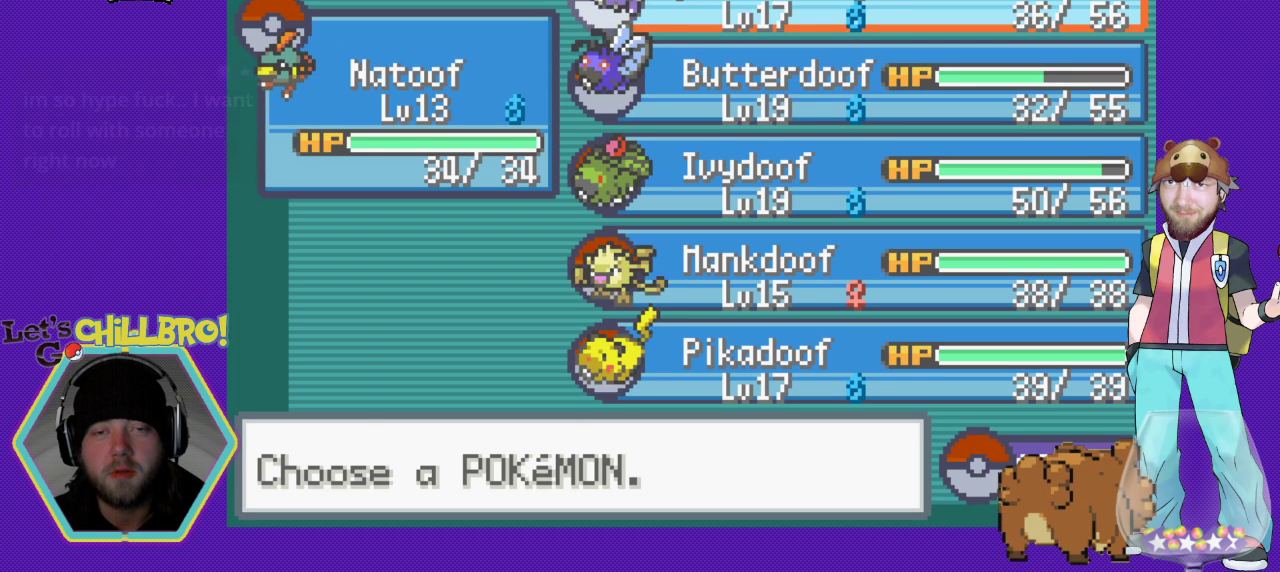
{"buttons": [], "events": []}
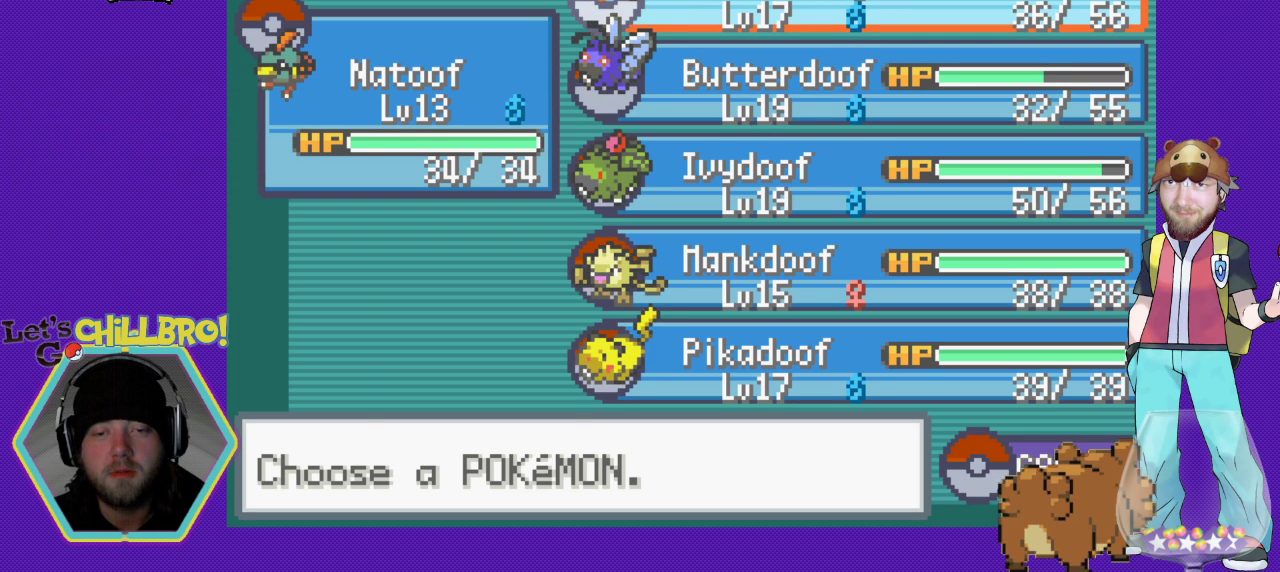
{"buttons": [], "events": []}
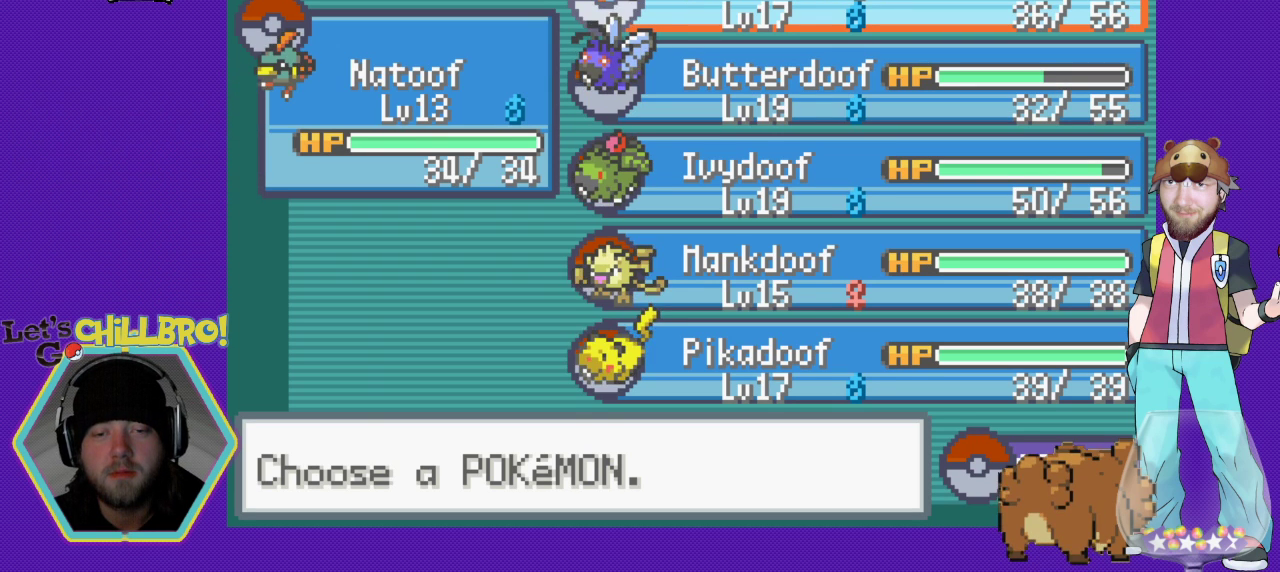
{"buttons": [], "events": []}
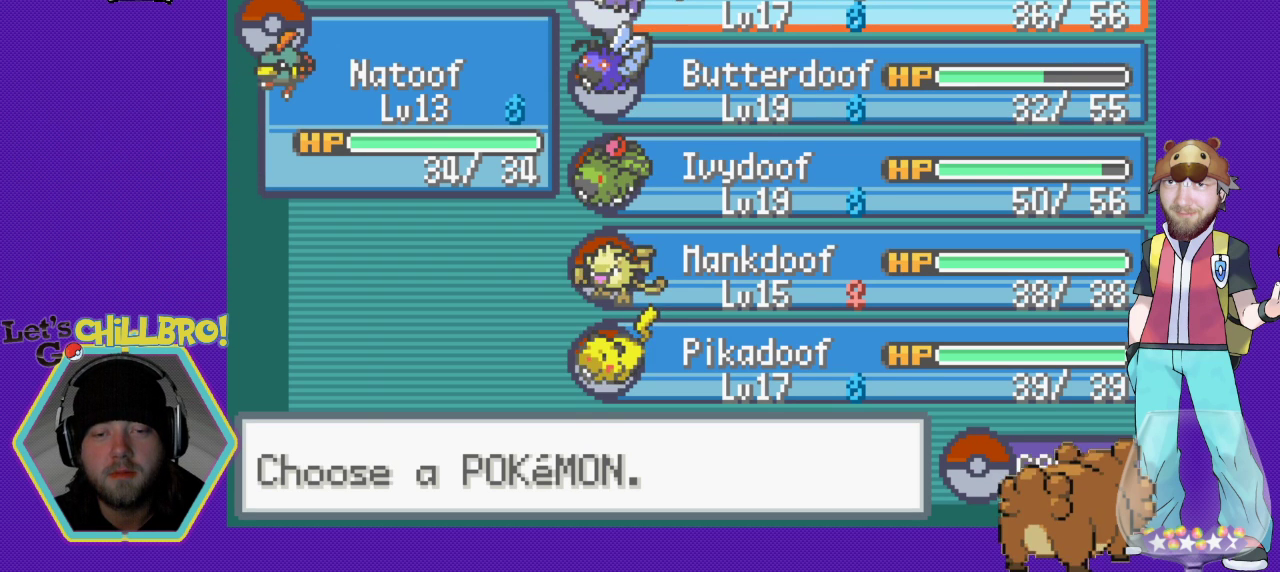
{"buttons": [], "events": []}
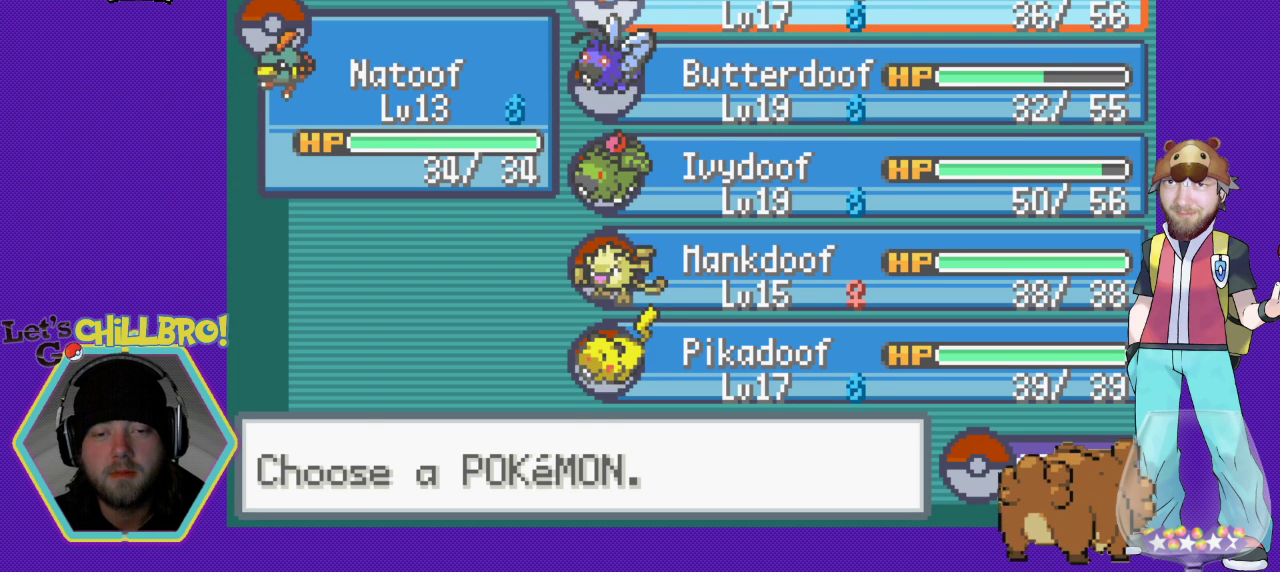
{"buttons": ["DPAD_DOWN"], "events": [[233, "DPAD_DOWN", "down"], [367, "DPAD_DOWN", "up"], [467, "DPAD_DOWN", "down"]]}
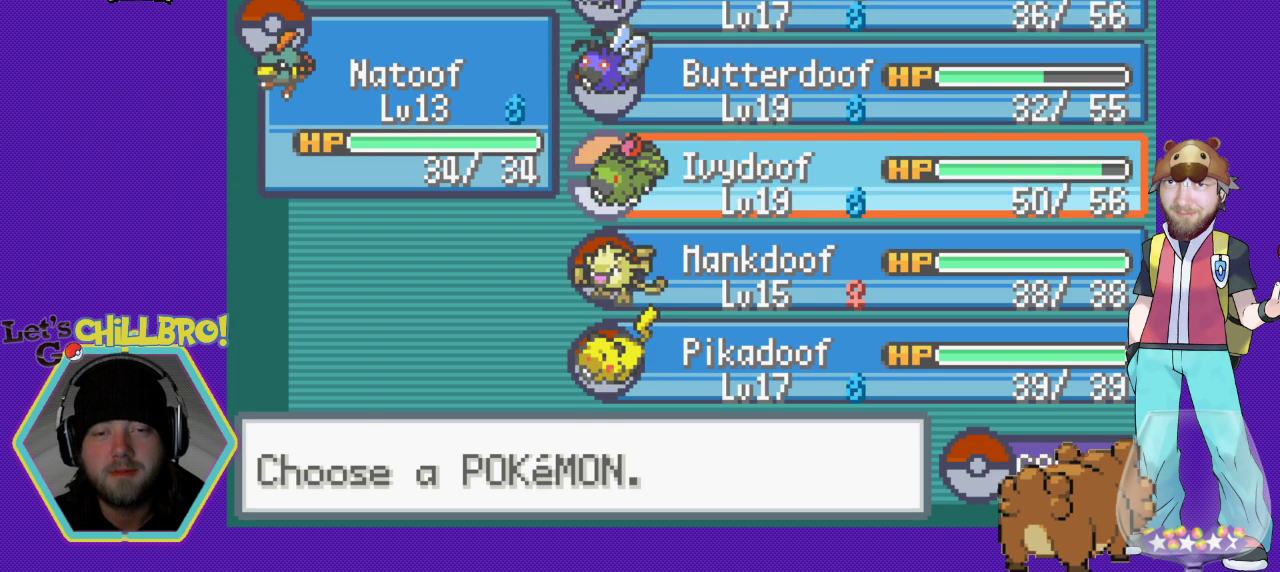
{"buttons": [], "events": [[67, "DPAD_DOWN", "up"], [167, "DPAD_DOWN", "down"], [233, "DPAD_DOWN", "up"]]}
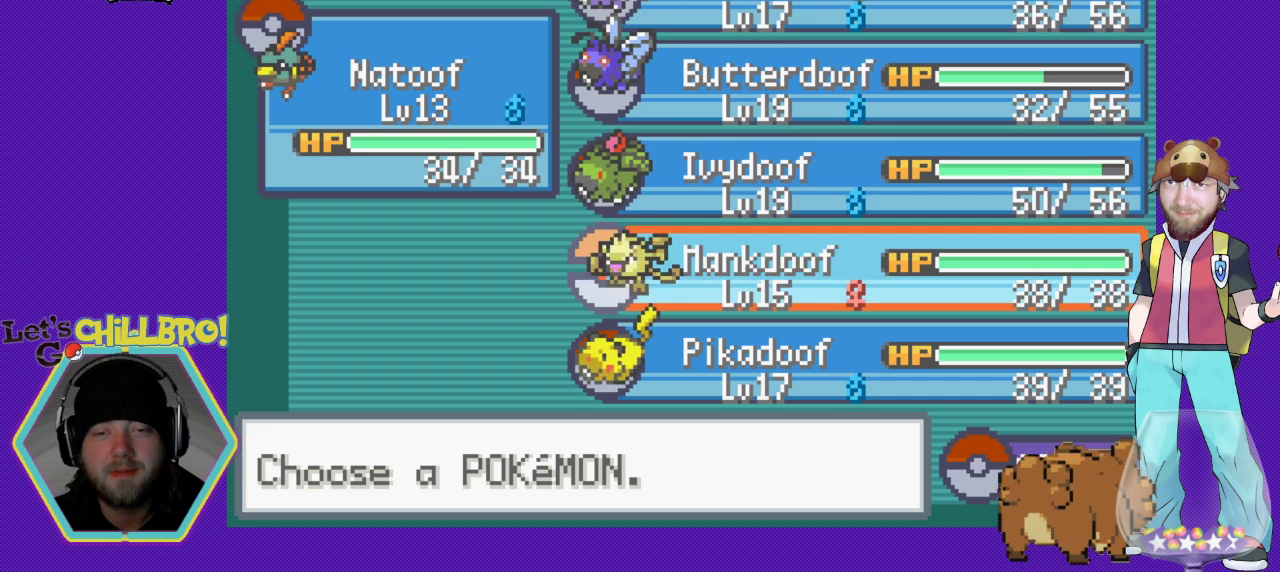
{"buttons": [], "events": []}
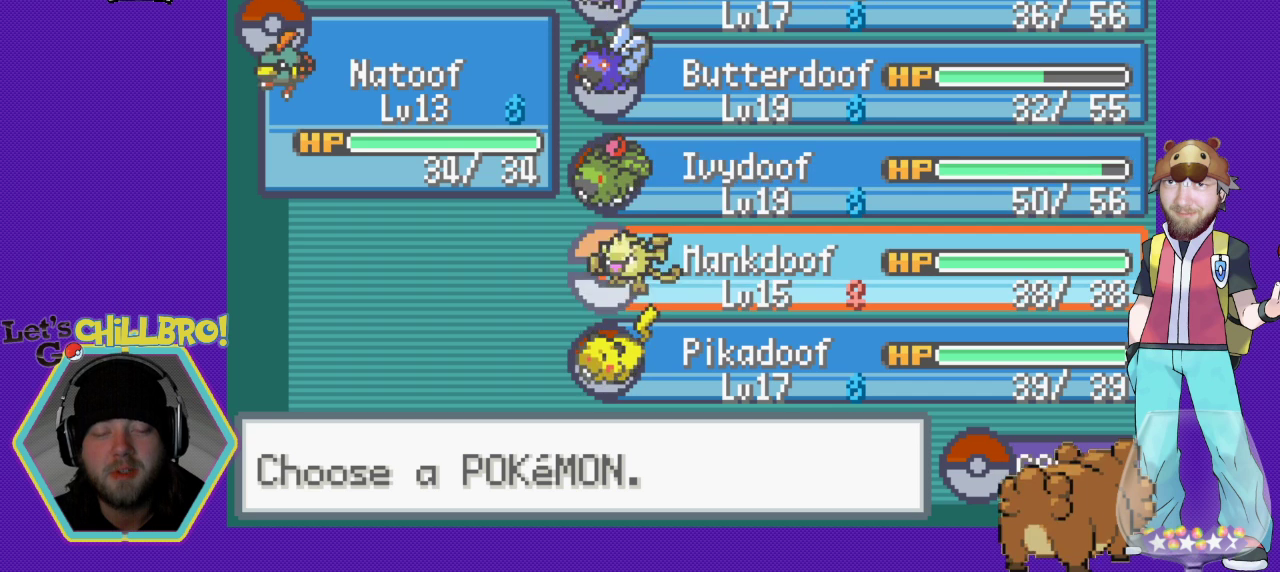
{"buttons": [], "events": []}
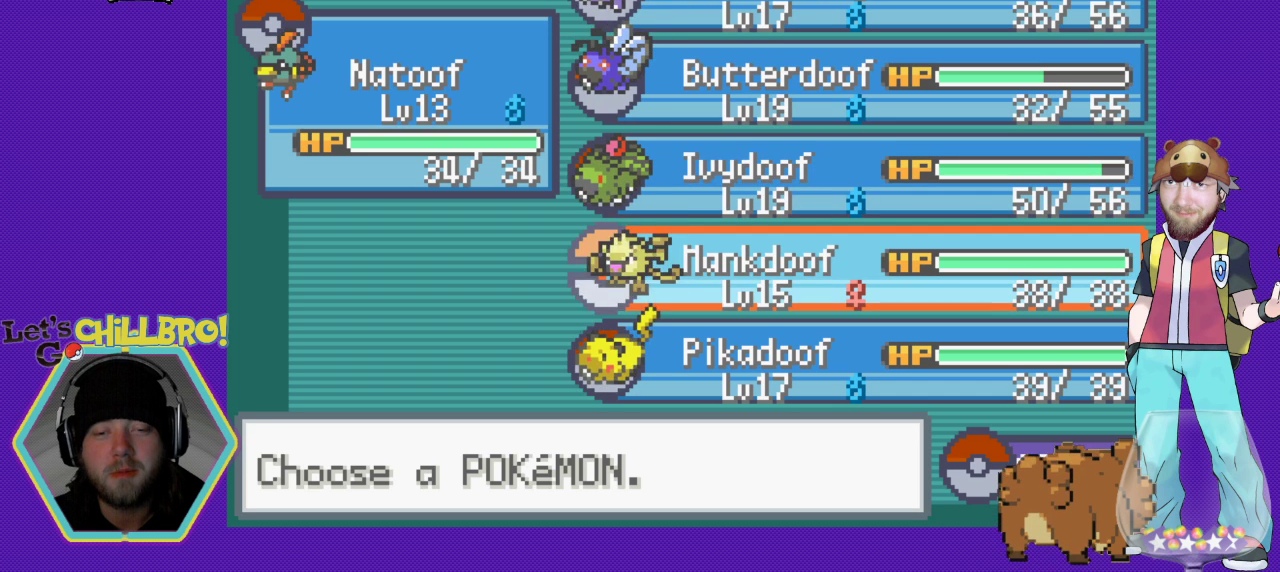
{"buttons": [], "events": [[167, "DPAD_UP", "down"], [300, "DPAD_UP", "up"], [367, "DPAD_UP", "down"], [500, "DPAD_UP", "up"]]}
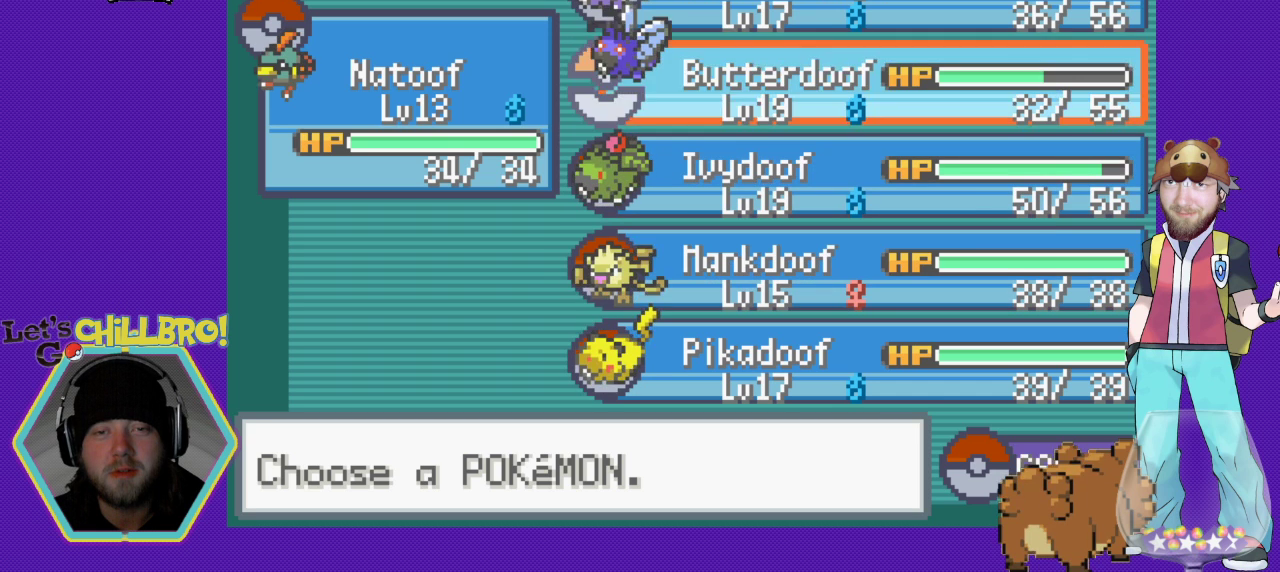
{"buttons": [], "events": [[67, "DPAD_UP", "down"], [200, "DPAD_UP", "up"]]}
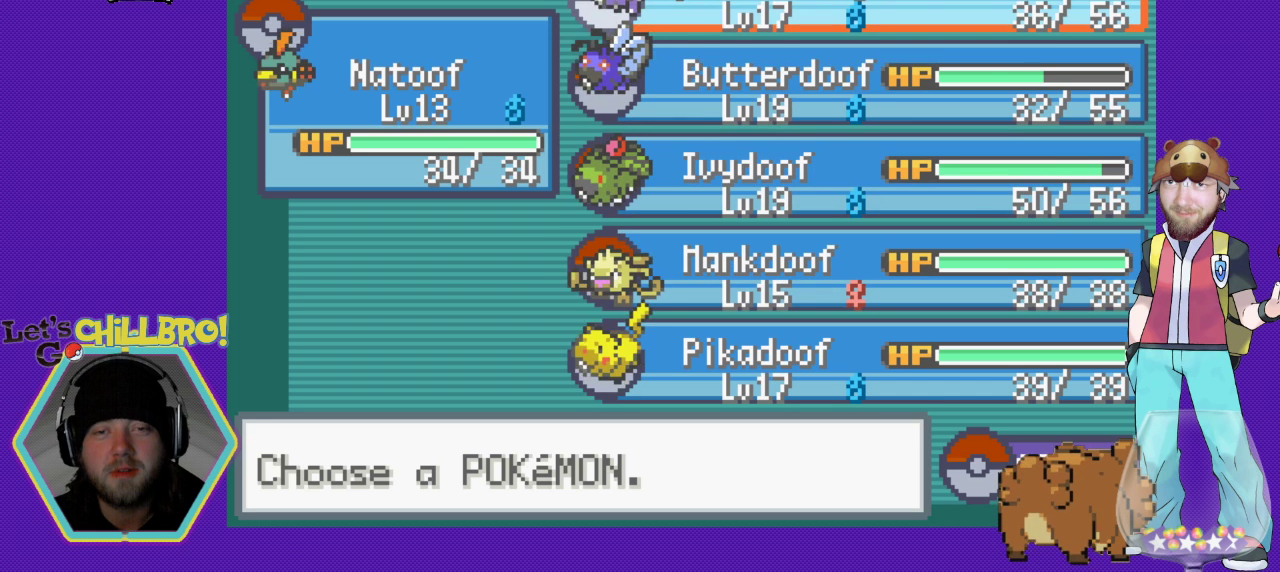
{"buttons": [], "events": []}
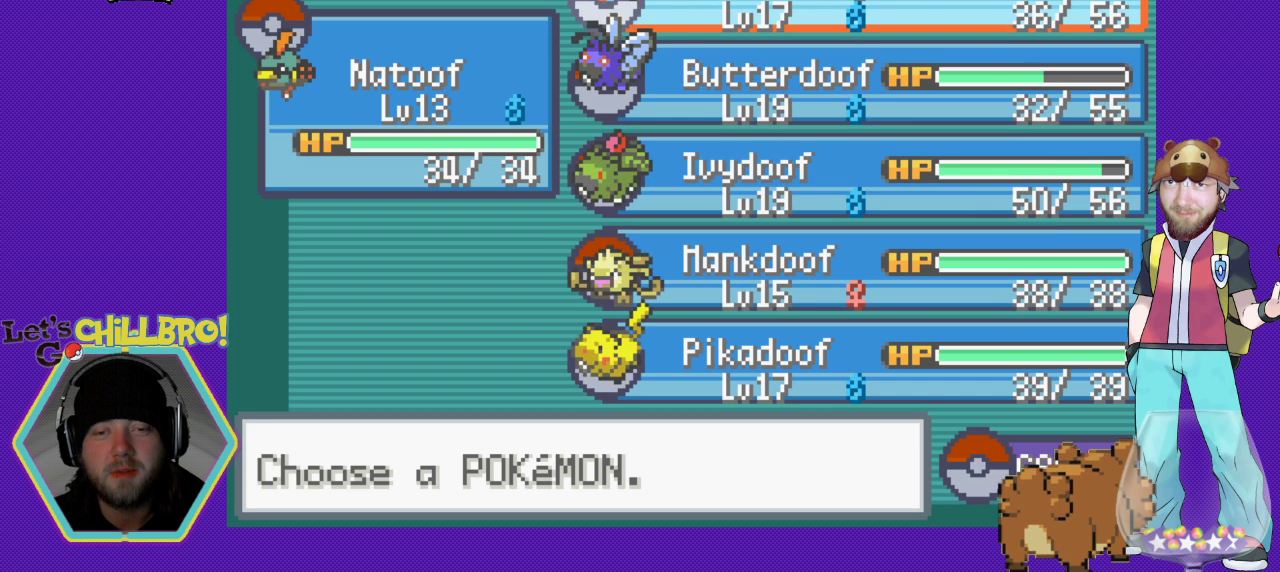
{"buttons": ["A"], "events": [[333, "A", "down"]]}
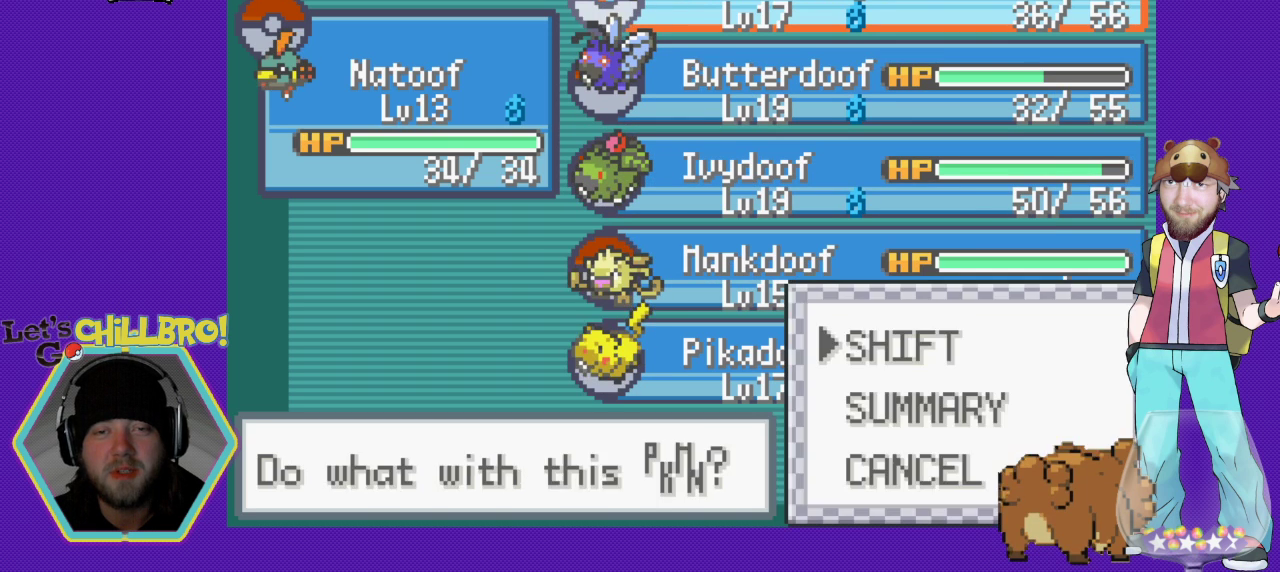
{"buttons": [], "events": [[100, "A", "up"], [200, "A", "down"], [467, "A", "up"]]}
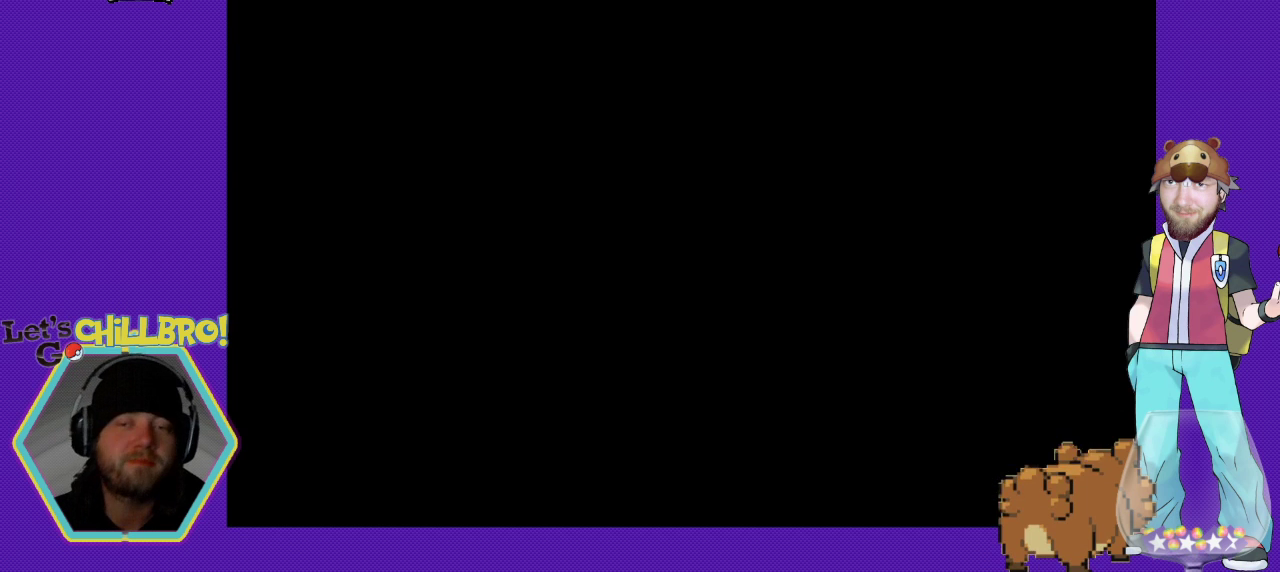
{"buttons": [], "events": []}
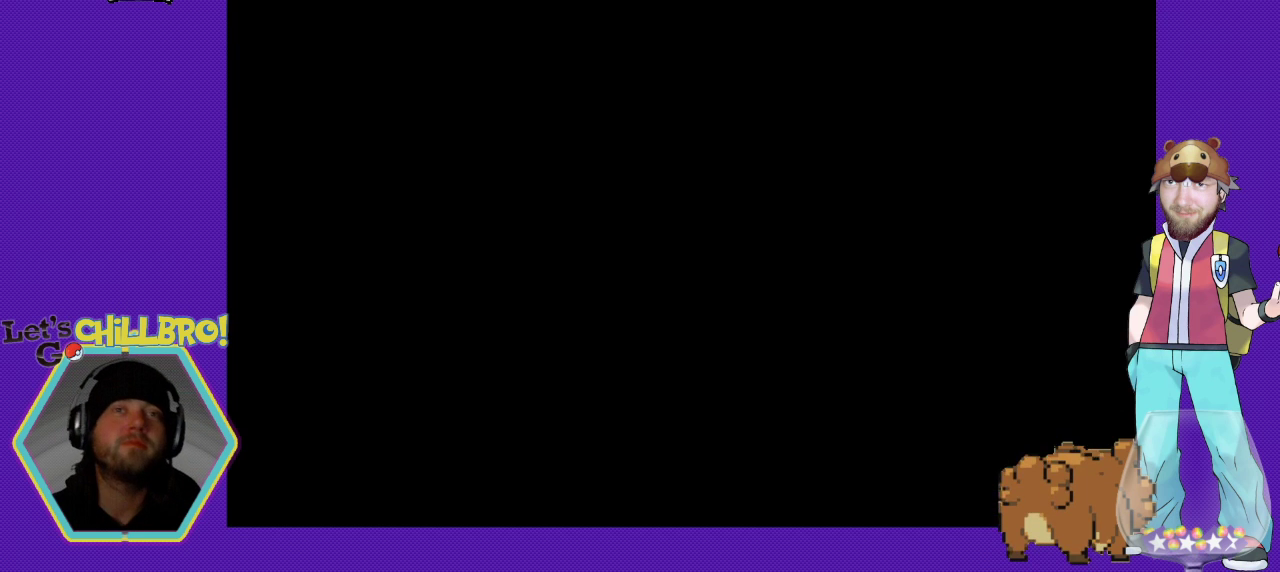
{"buttons": [], "events": []}
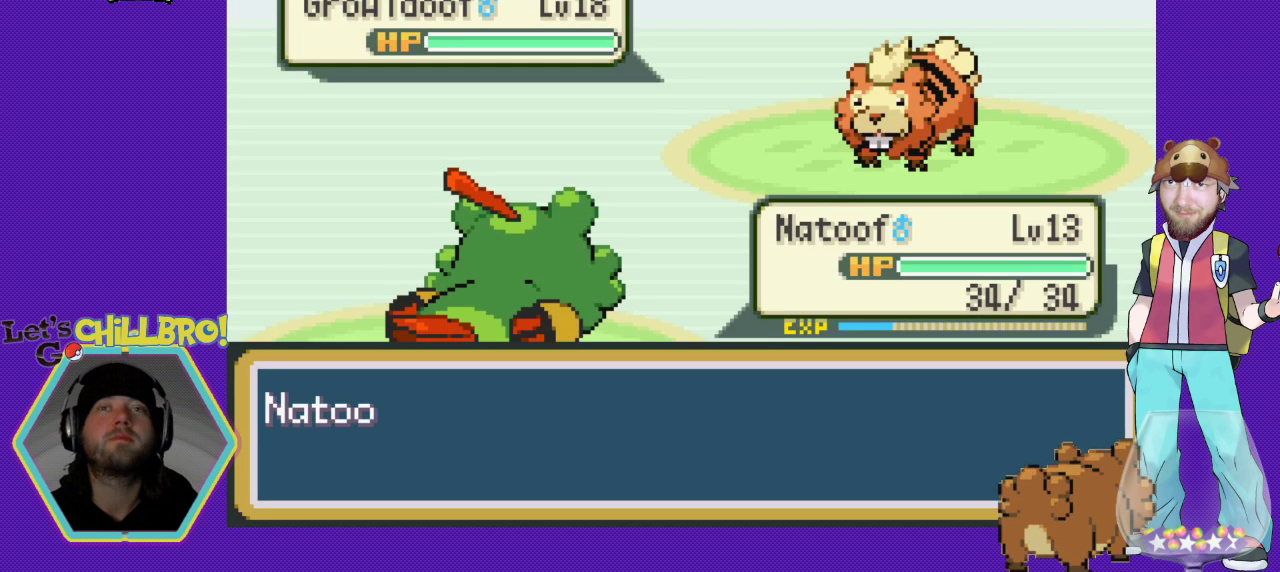
{"buttons": [], "events": []}